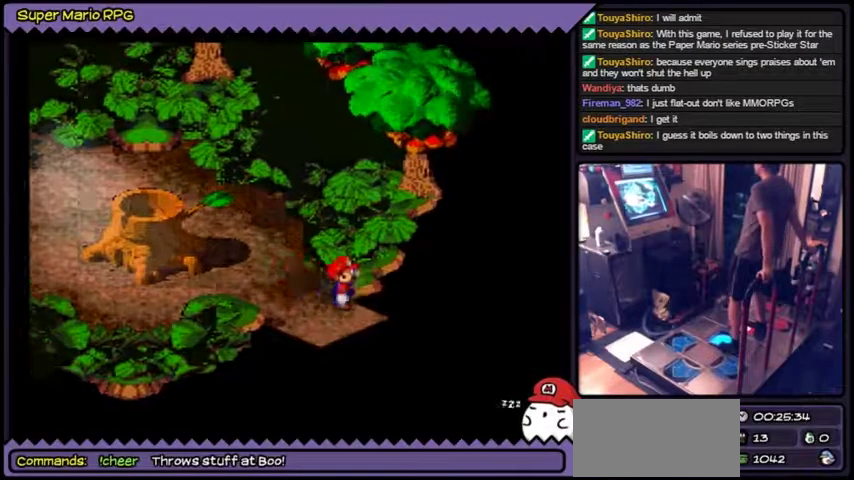
Gameplay with a controller (Nintendo layout); each line is a JSON object with the inputs held at the frame after it. "events" lists button and stick changes between this image and that frame as [ms after this image, input, new state], when the widget could be followed in between. Not read: L3 R3.
{"buttons": ["Y", "DPAD_RIGHT"]}
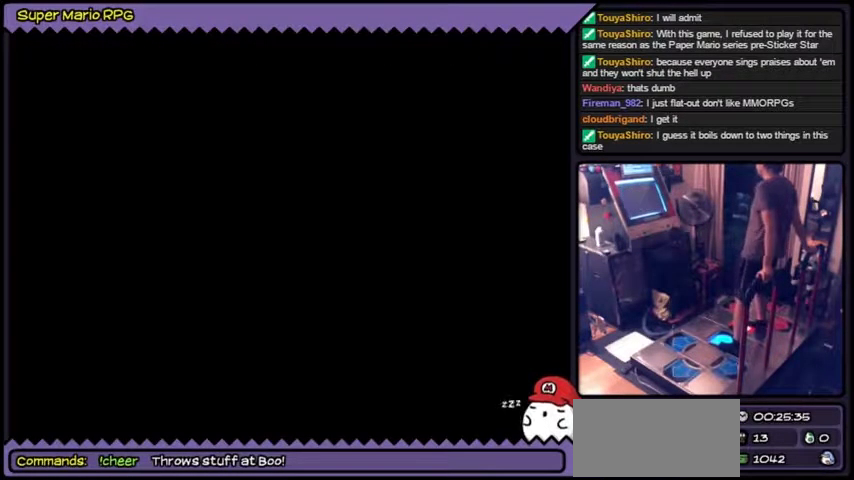
{"buttons": ["Y", "DPAD_RIGHT"]}
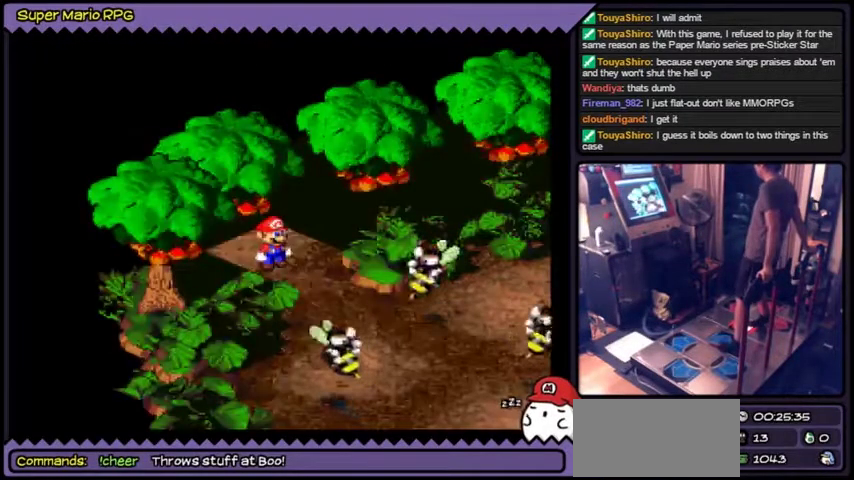
{"buttons": ["Y"], "events": [[100, "DPAD_RIGHT", "up"]]}
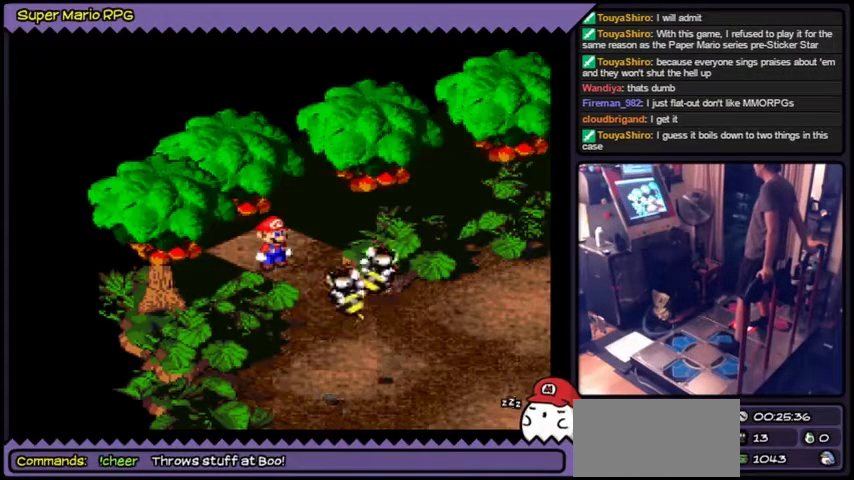
{"buttons": ["Y"]}
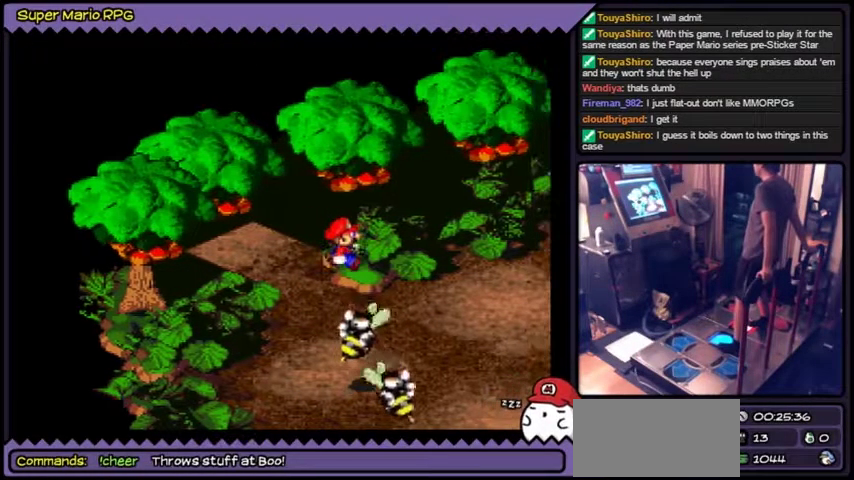
{"buttons": ["Y", "DPAD_RIGHT"]}
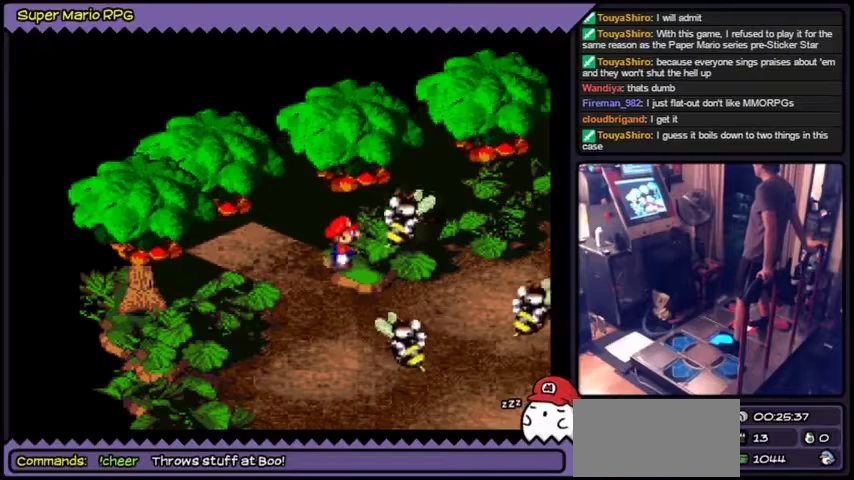
{"buttons": ["Y", "DPAD_RIGHT"], "events": [[133, "DPAD_RIGHT", "up"], [300, "DPAD_RIGHT", "down"]]}
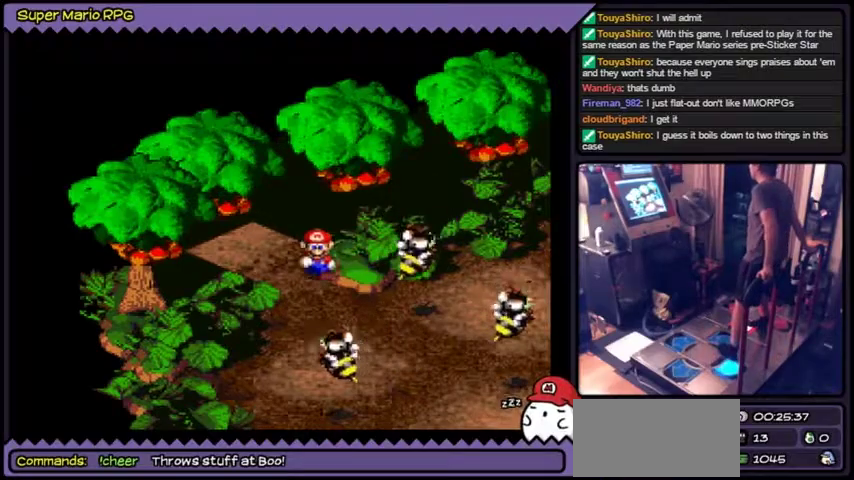
{"buttons": ["Y"]}
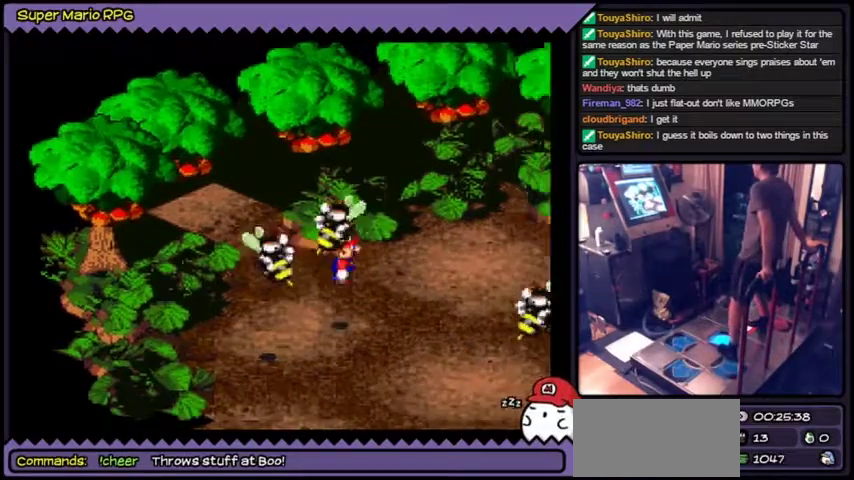
{"buttons": ["Y"]}
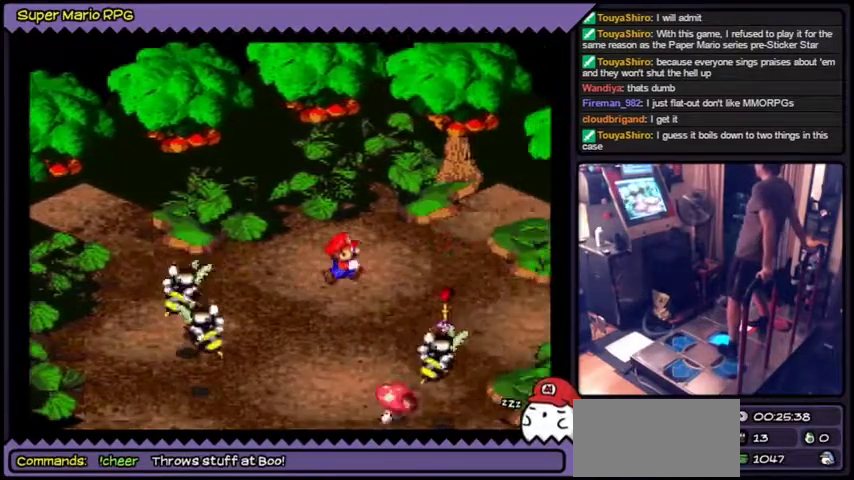
{"buttons": ["Y", "DPAD_RIGHT"]}
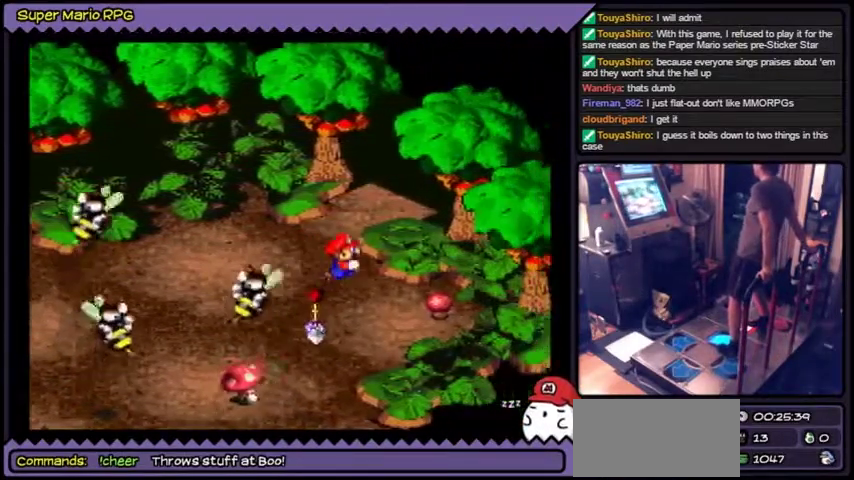
{"buttons": ["Y"], "events": [[367, "DPAD_RIGHT", "up"]]}
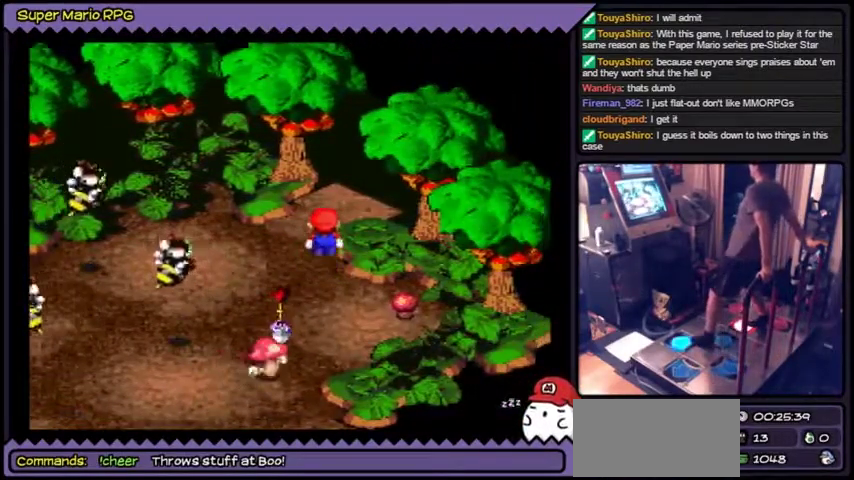
{"buttons": ["Y", "DPAD_UP"], "events": [[34, "DPAD_UP", "down"]]}
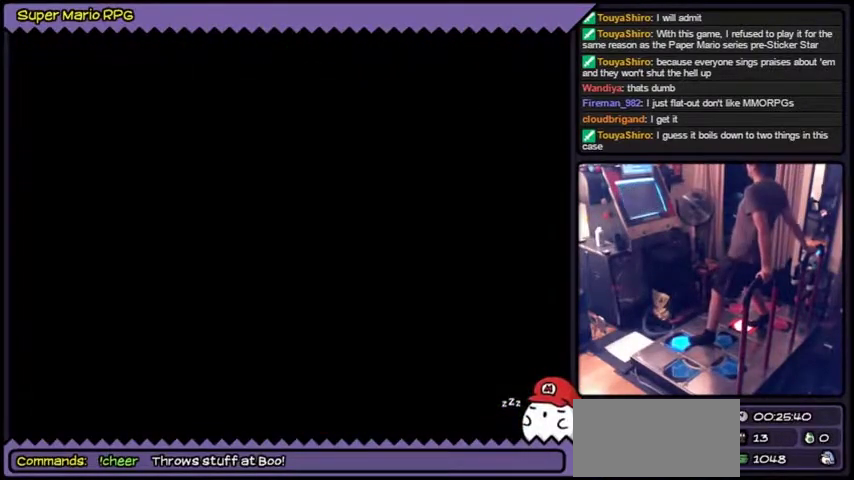
{"buttons": ["Y"], "events": [[500, "DPAD_UP", "up"]]}
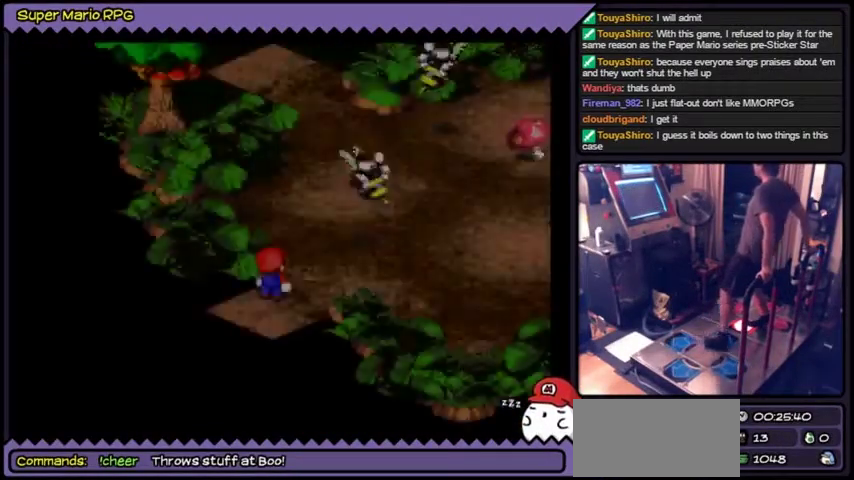
{"buttons": ["Y"]}
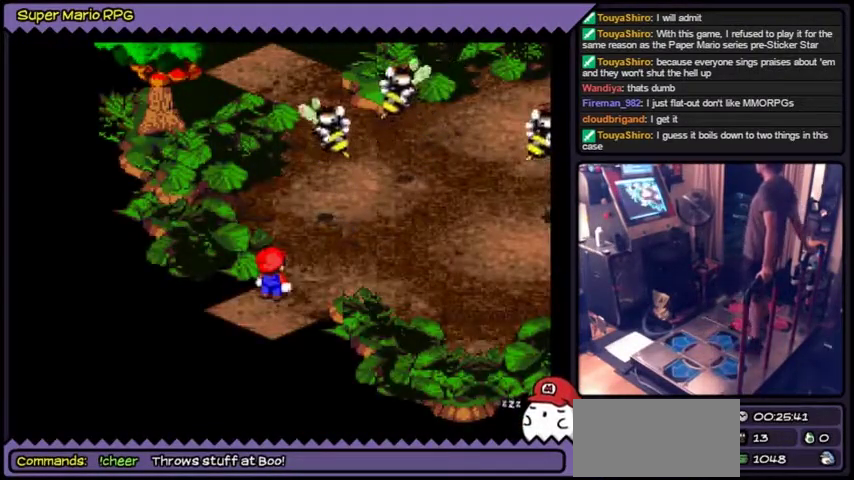
{"buttons": ["Y"]}
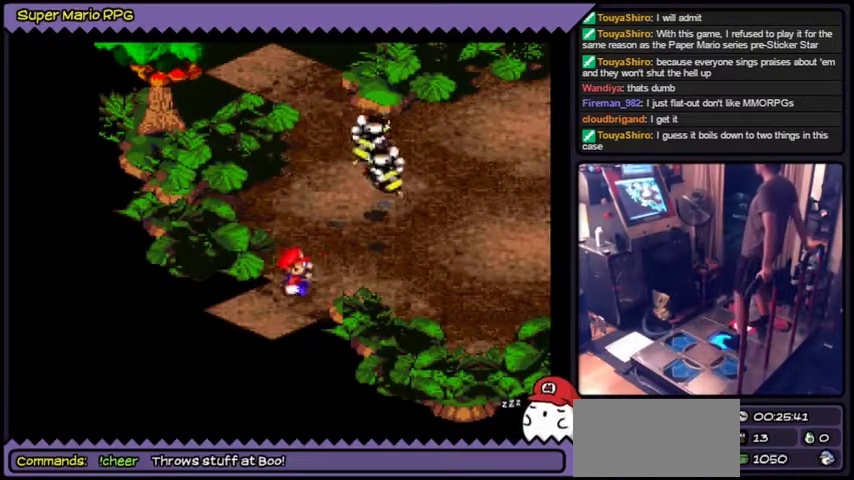
{"buttons": ["Y"]}
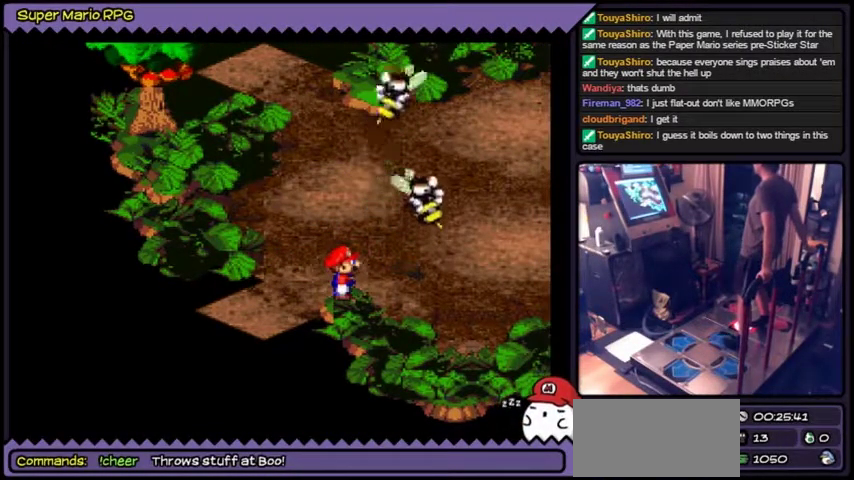
{"buttons": ["Y"]}
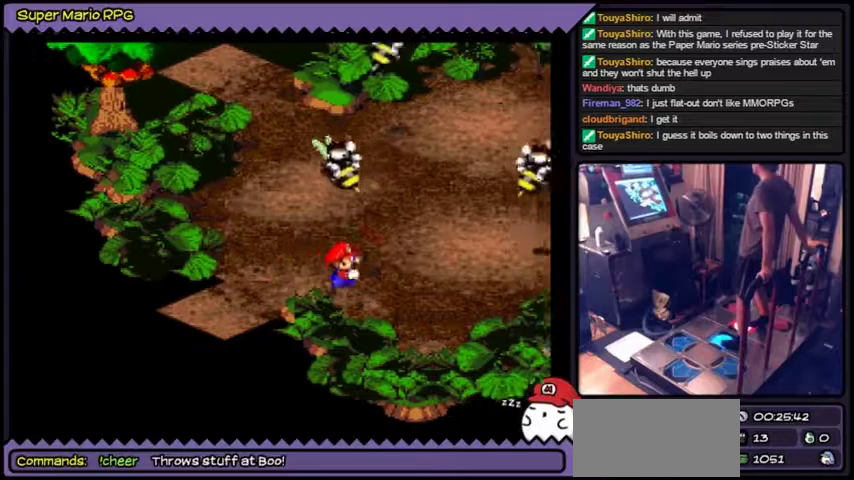
{"buttons": ["Y"]}
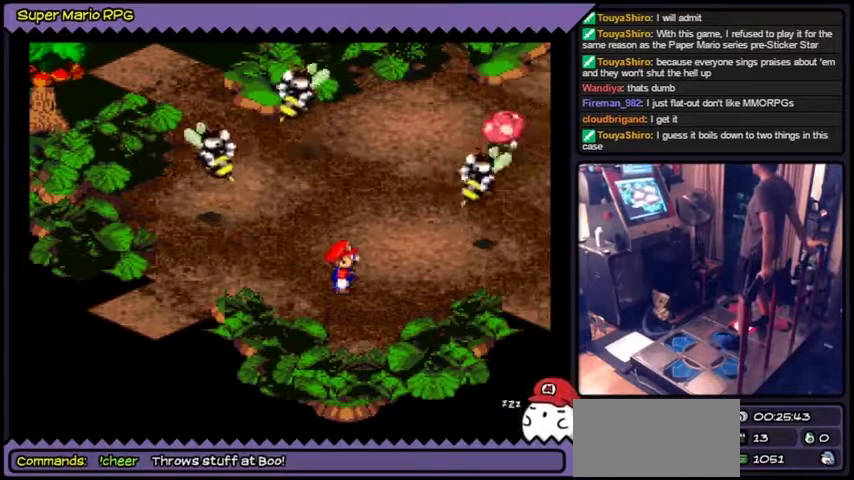
{"buttons": ["Y", "DPAD_RIGHT"]}
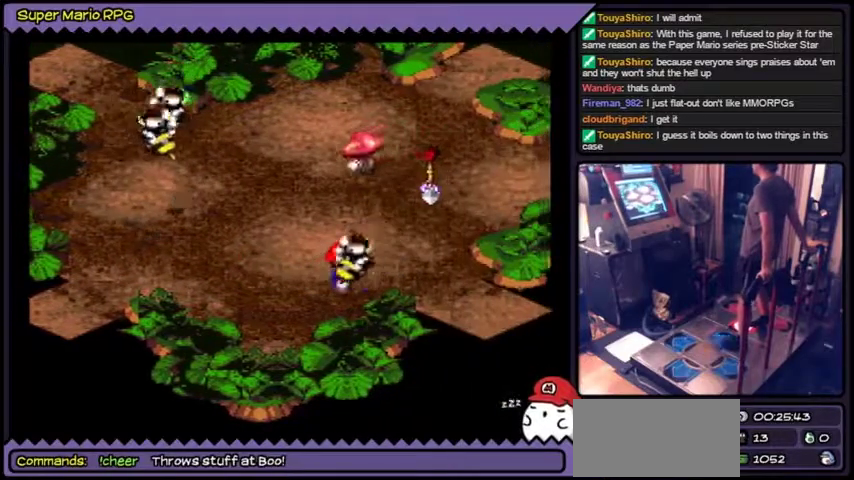
{"buttons": ["Y", "DPAD_RIGHT"], "events": [[33, "DPAD_RIGHT", "up"], [200, "DPAD_RIGHT", "down"]]}
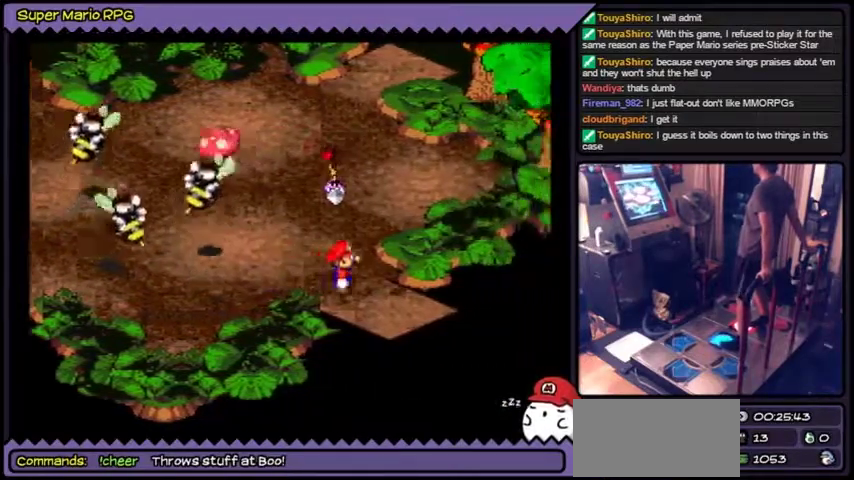
{"buttons": ["Y", "DPAD_RIGHT"]}
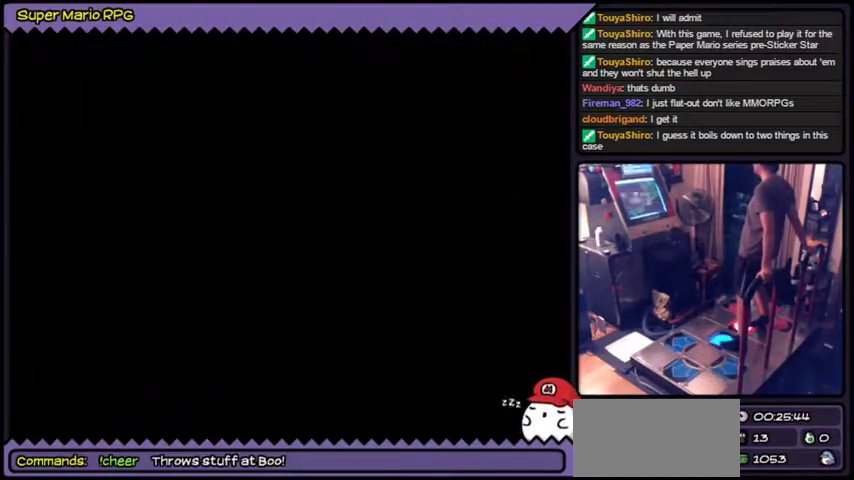
{"buttons": ["Y"], "events": [[500, "DPAD_RIGHT", "up"]]}
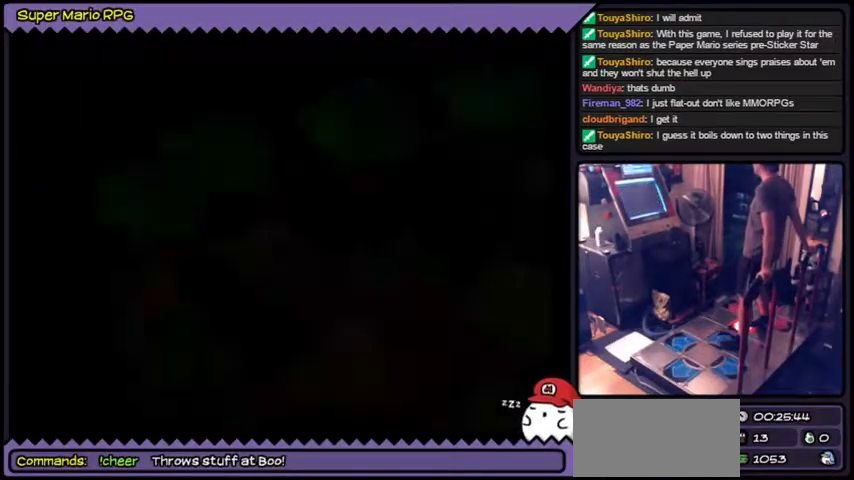
{"buttons": ["Y"]}
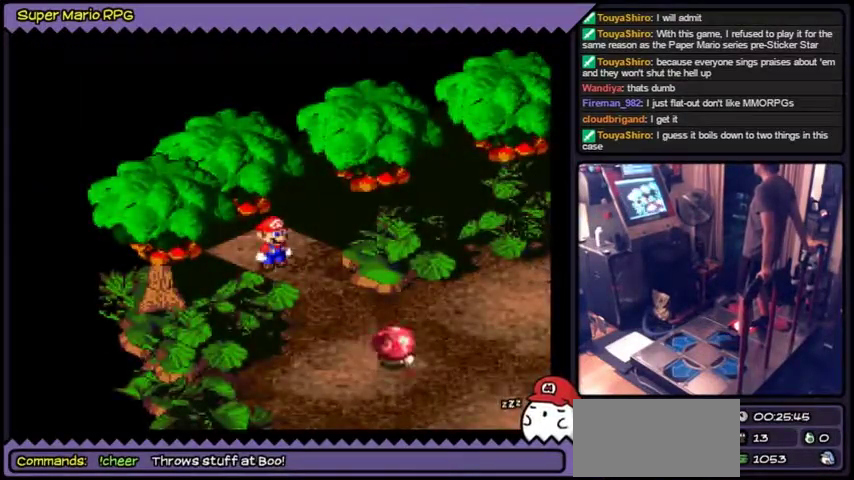
{"buttons": ["Y", "DPAD_RIGHT"], "events": [[300, "DPAD_RIGHT", "down"], [333, "DPAD_RIGHT", "up"], [367, "DPAD_RIGHT", "down"]]}
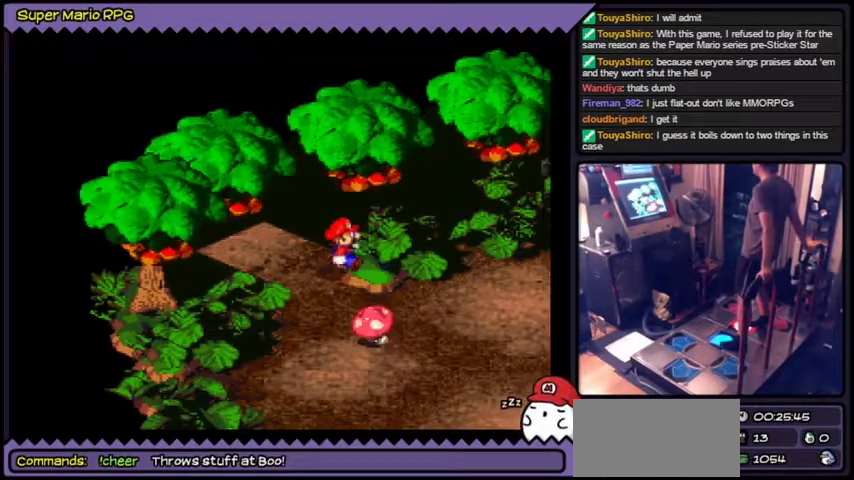
{"buttons": ["Y", "DPAD_RIGHT"]}
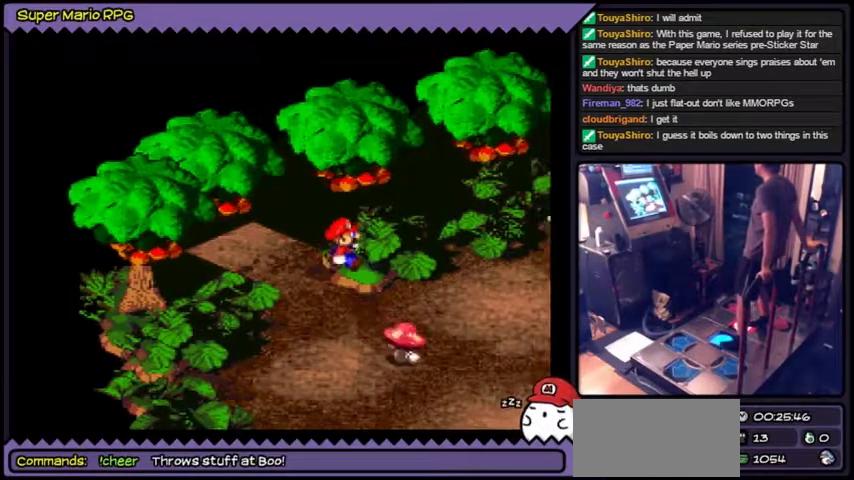
{"buttons": ["Y", "DPAD_DOWN"], "events": [[300, "DPAD_RIGHT", "up"], [433, "DPAD_DOWN", "down"]]}
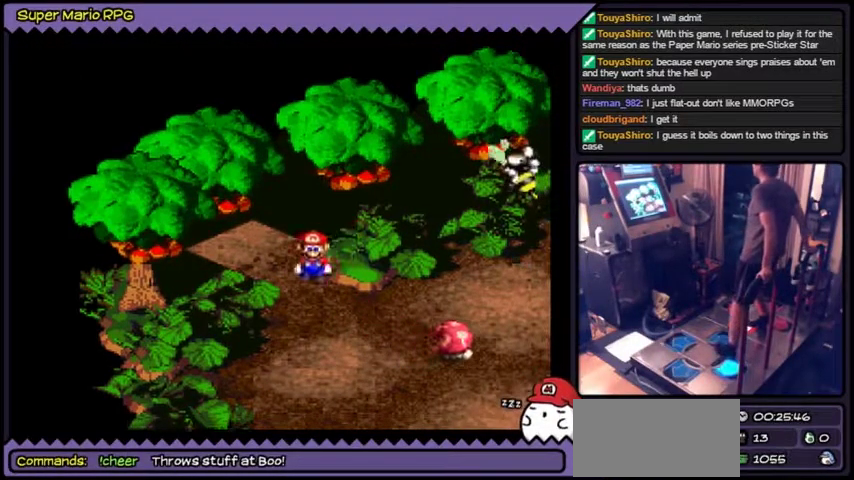
{"buttons": ["Y", "DPAD_RIGHT"], "events": [[234, "DPAD_DOWN", "up"], [367, "DPAD_RIGHT", "down"]]}
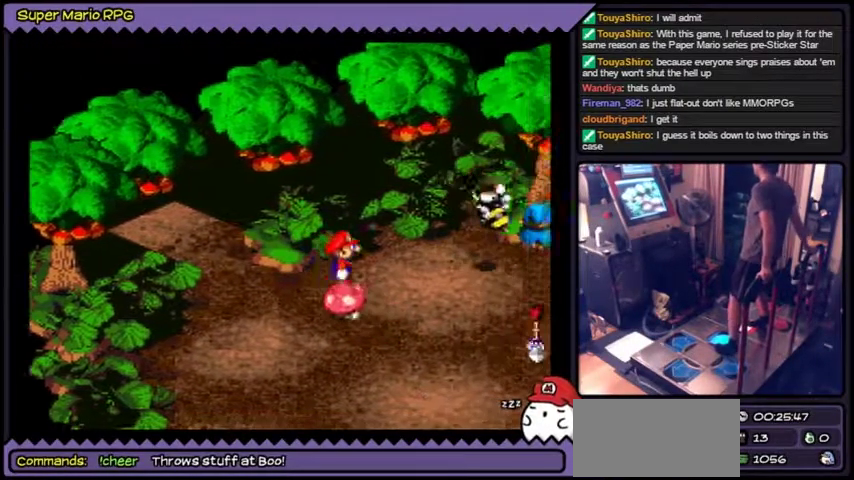
{"buttons": ["Y", "DPAD_UP"], "events": [[233, "DPAD_RIGHT", "up"], [400, "DPAD_UP", "down"]]}
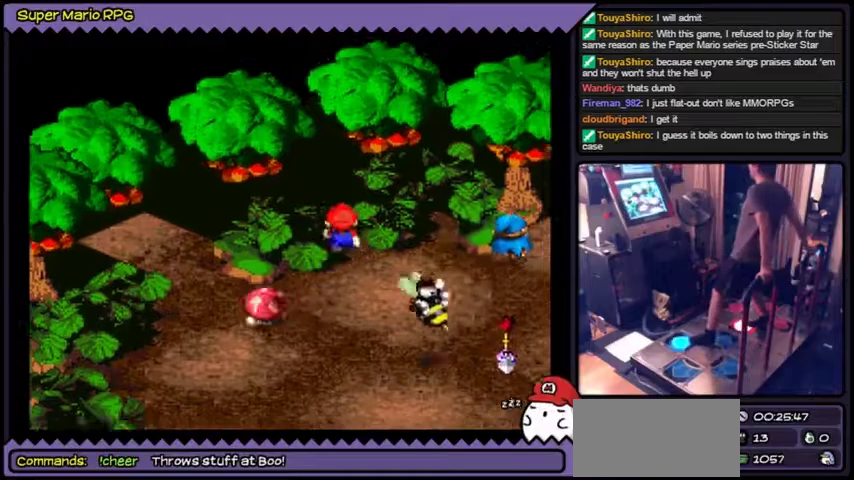
{"buttons": ["Y"]}